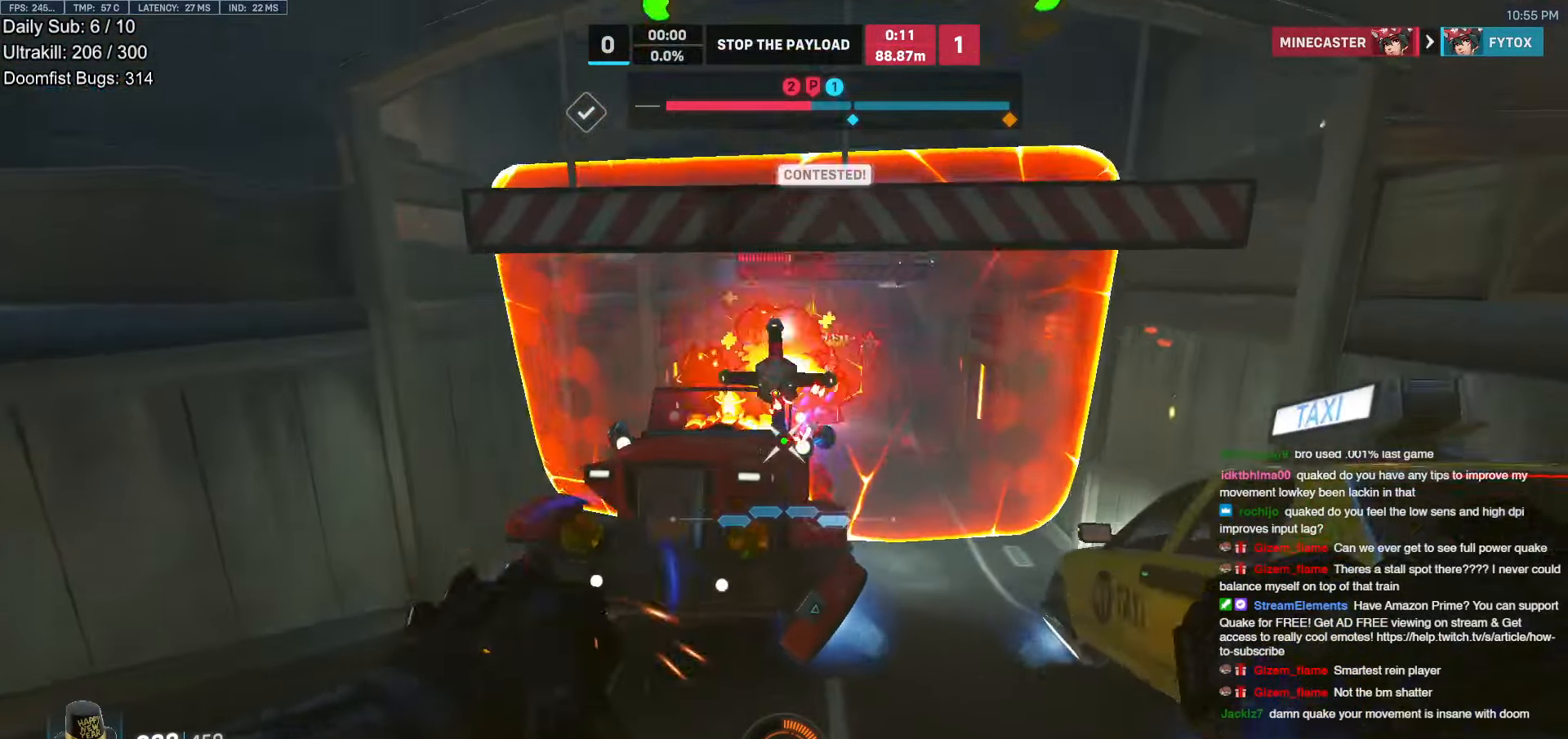
Gameplay with keyboard and mouse; each line is a JSON object with the keys and mouse buttons held at the frame after it. "events" lists presses ("down") and releases ("up") of "a", "ctrl", "d", "e", "f", "melee", "q", "r", "s", "shift", "space", "w", "mouse_left" and "mouse_right" between this image and that frame as [ms after this image, input, new state], when the widget could be followed in between. "mouse_left", "mouse_right" = the "left", "right" buttons of the "mouse" list. No other keys are recorded. Mouse movement is not recorded. Key names are as the overlay labels them; some are game actions (e.g. jump) rather than physical keys.
{"keys": ["w"], "mouse": [], "events": [[33, "a", "up"], [33, "e", "down"], [117, "e", "up"], [217, "e", "down"], [267, "a", "down"], [267, "e", "up"], [300, "a", "up"], [350, "e", "down"], [400, "e", "up"]]}
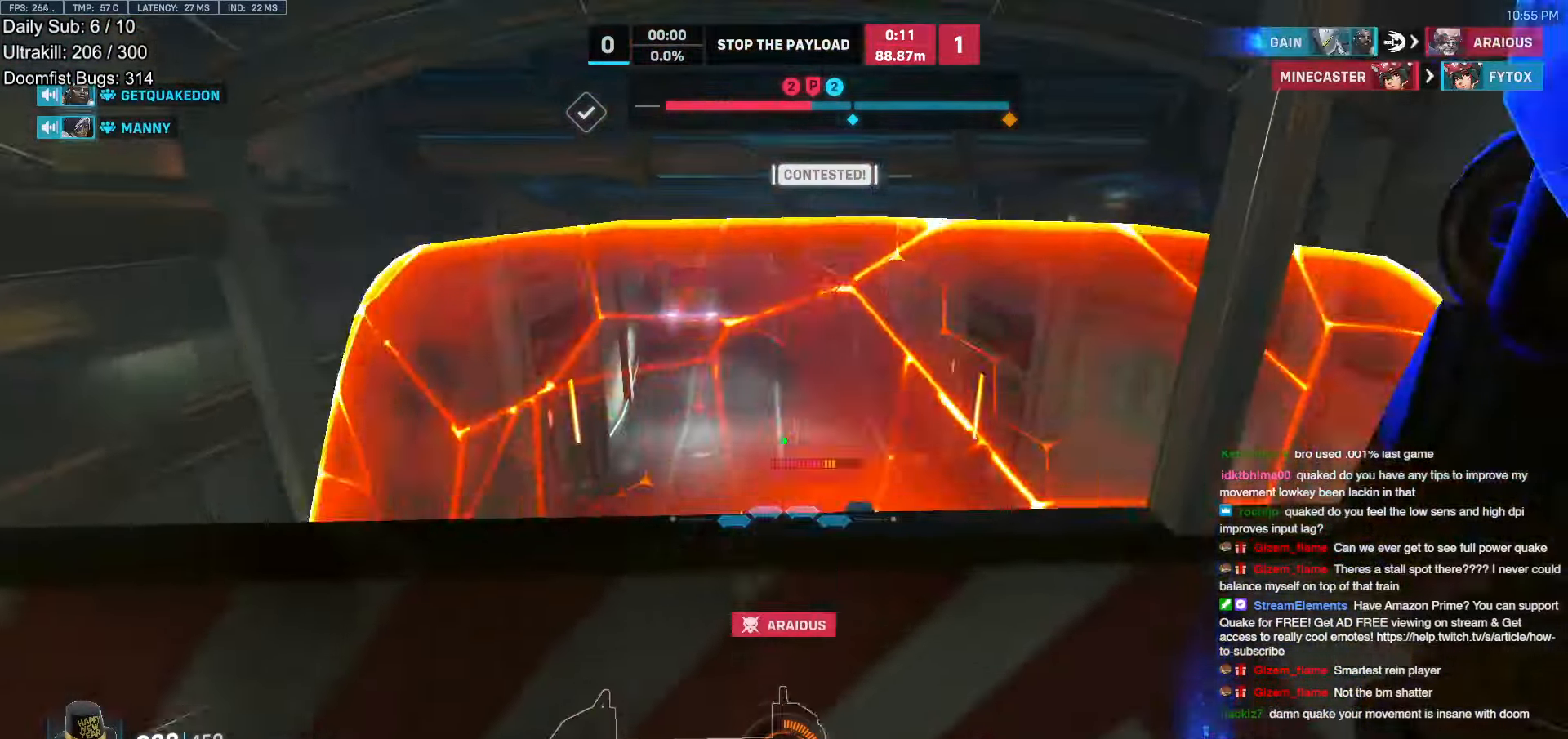
{"keys": ["d", "w"], "mouse": [], "events": [[83, "a", "down"], [233, "a", "up"], [367, "d", "down"]]}
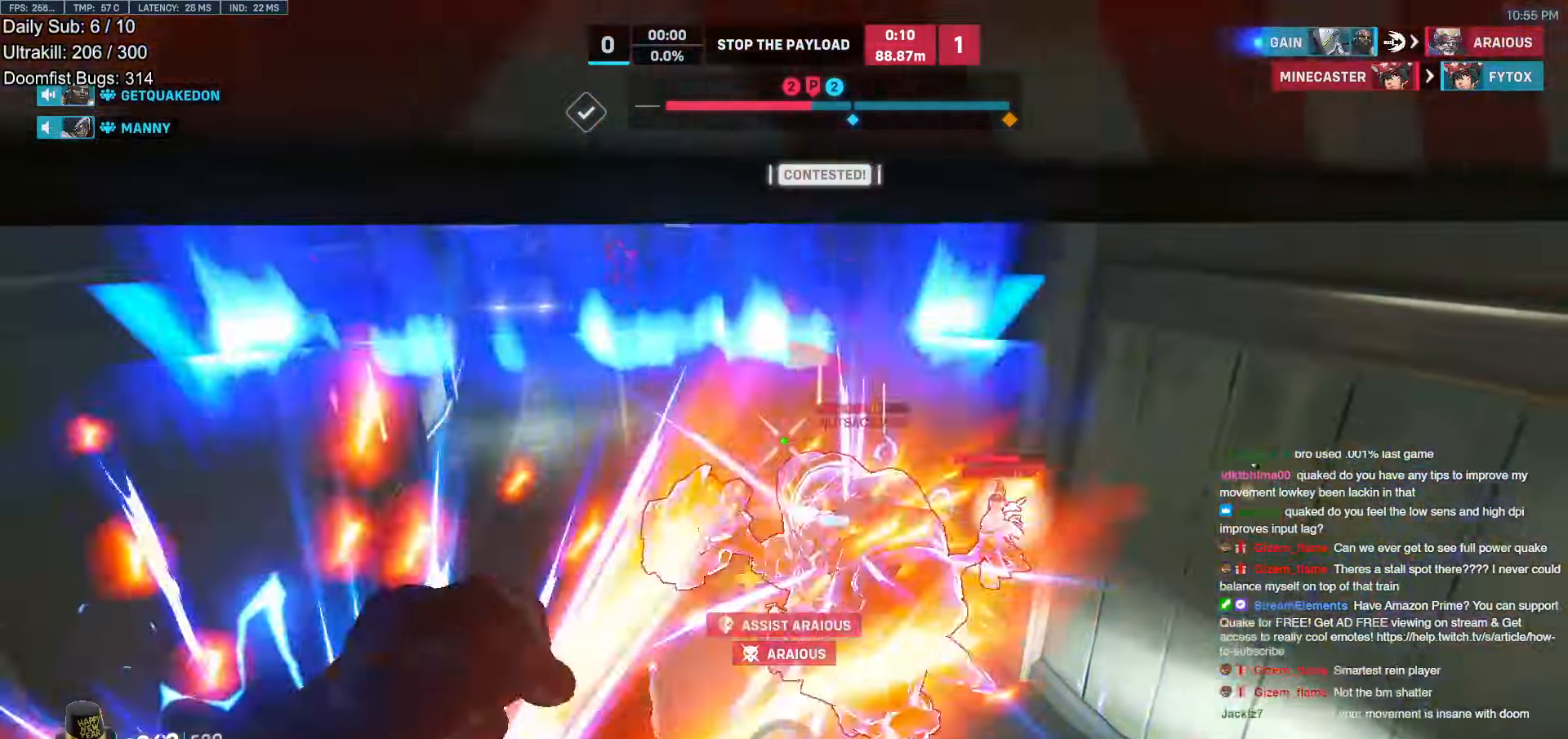
{"keys": ["a"], "mouse": ["right"], "events": [[150, "mouse_left", "down"], [250, "mouse_right", "down"], [333, "mouse_left", "up"], [433, "a", "down"], [433, "d", "up"], [483, "w", "up"]]}
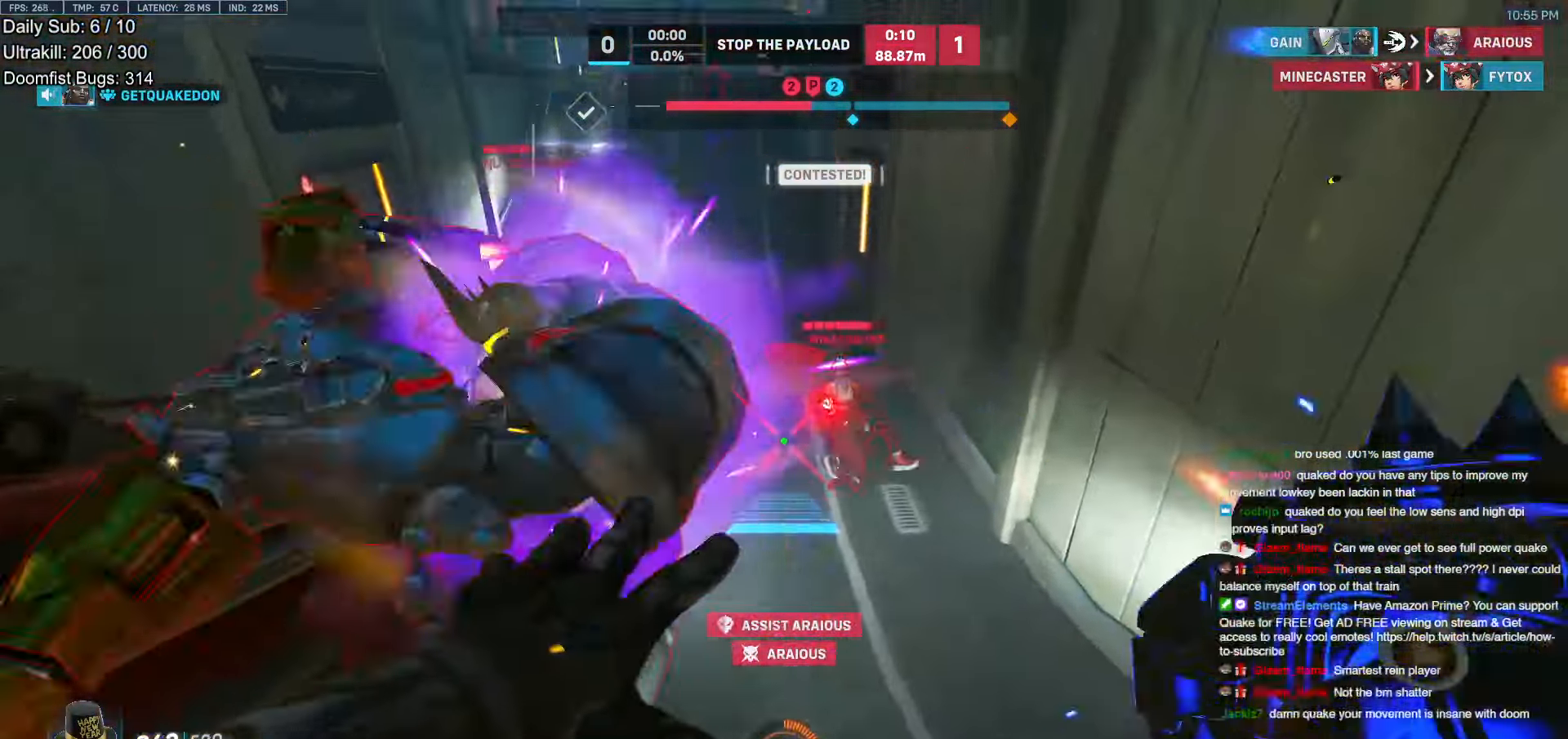
{"keys": ["a"], "mouse": [], "events": [[500, "mouse_right", "up"]]}
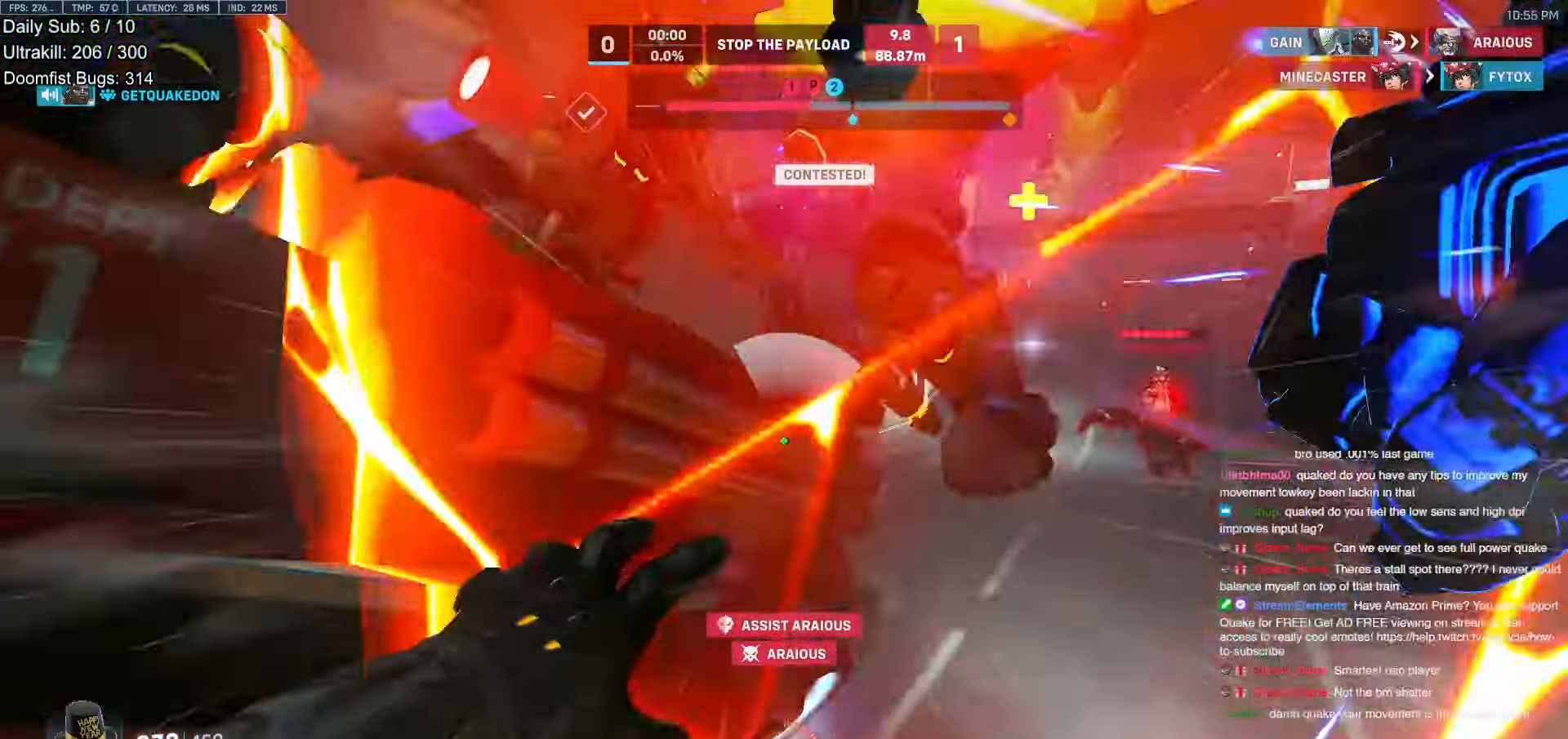
{"keys": ["d", "s"], "mouse": ["left"], "events": [[233, "a", "up"], [317, "s", "down"], [367, "d", "down"], [417, "mouse_left", "down"]]}
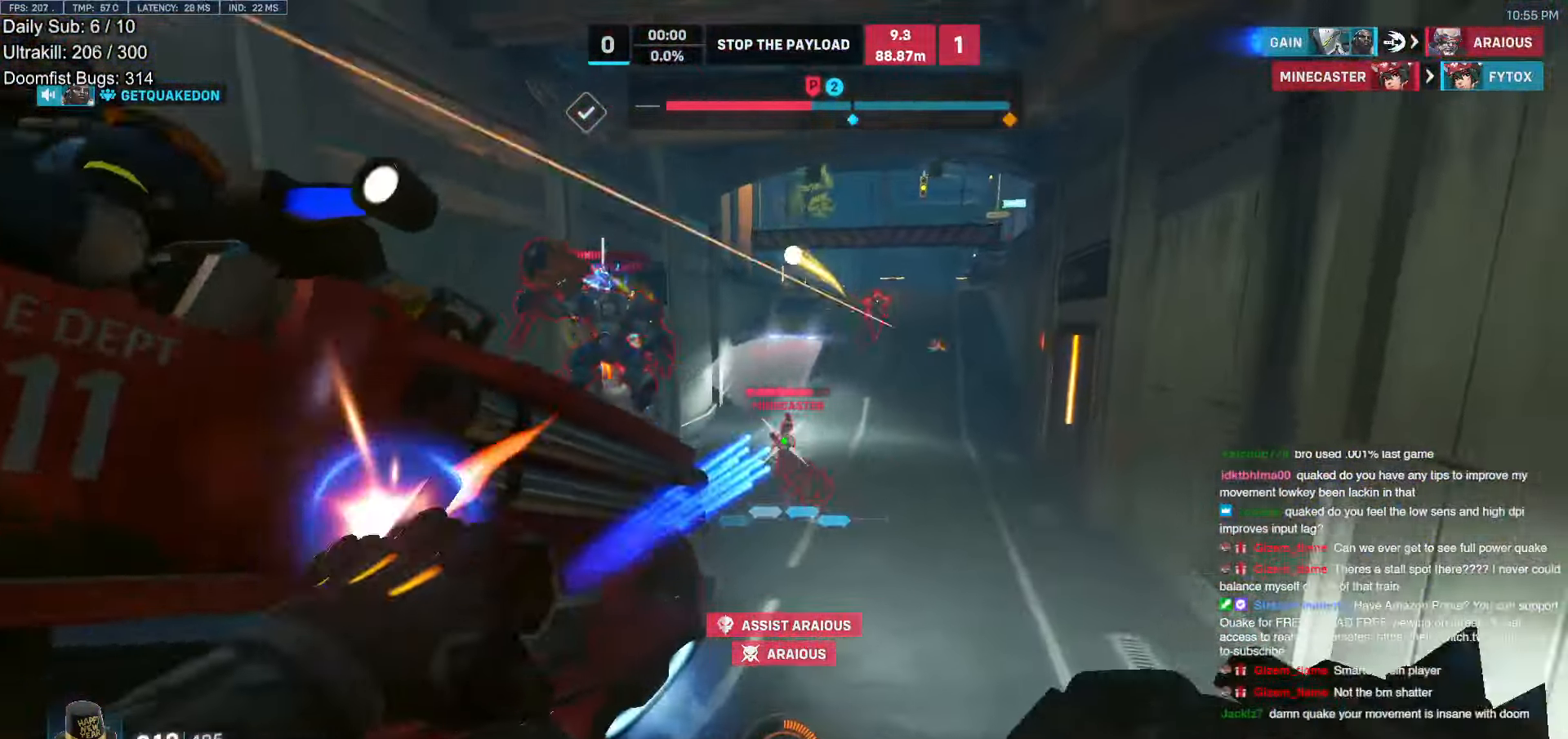
{"keys": ["a", "s"], "mouse": [], "events": [[17, "d", "up"], [100, "mouse_left", "up"], [250, "a", "down"], [250, "mouse_left", "down"], [300, "d", "down"], [333, "d", "up"], [333, "mouse_left", "up"]]}
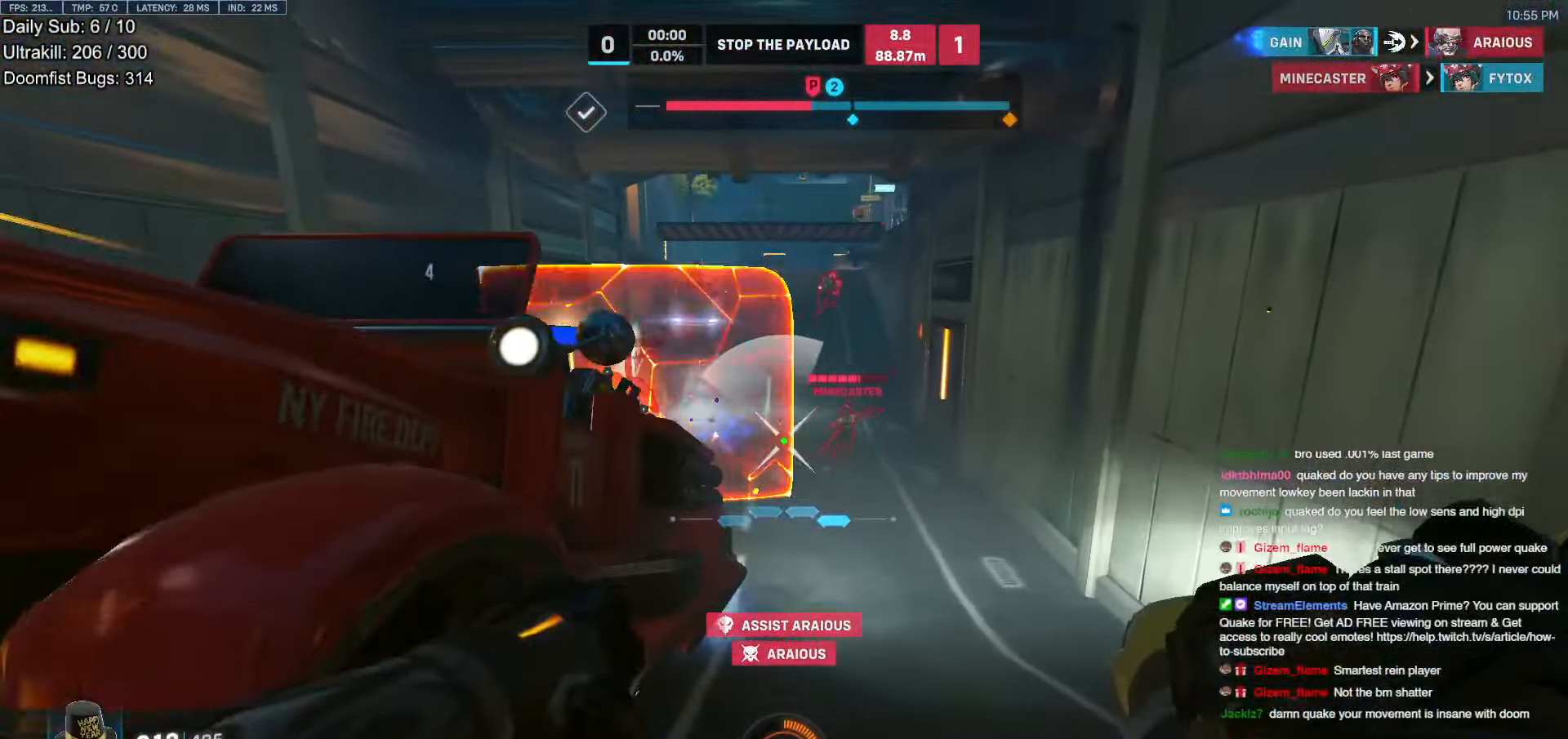
{"keys": ["d", "w"], "mouse": [], "events": [[117, "mouse_left", "down"], [167, "d", "down"], [217, "mouse_left", "up"], [267, "a", "up"], [300, "s", "up"], [500, "w", "down"]]}
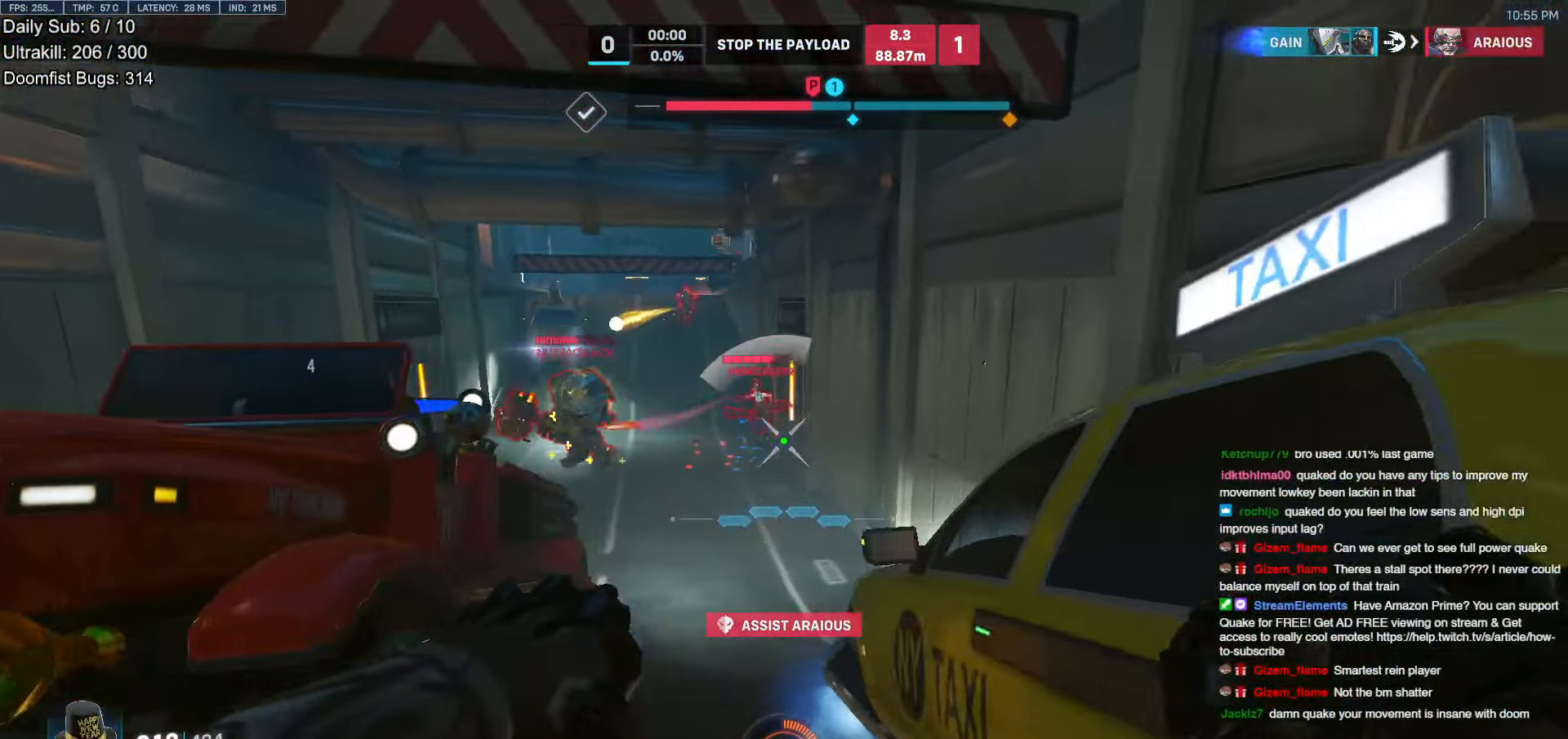
{"keys": ["s"], "mouse": ["left"], "events": [[83, "d", "up"], [183, "space", "down"], [233, "a", "down"], [317, "space", "up"], [367, "a", "up"], [367, "mouse_left", "down"], [367, "w", "up"], [467, "s", "down"]]}
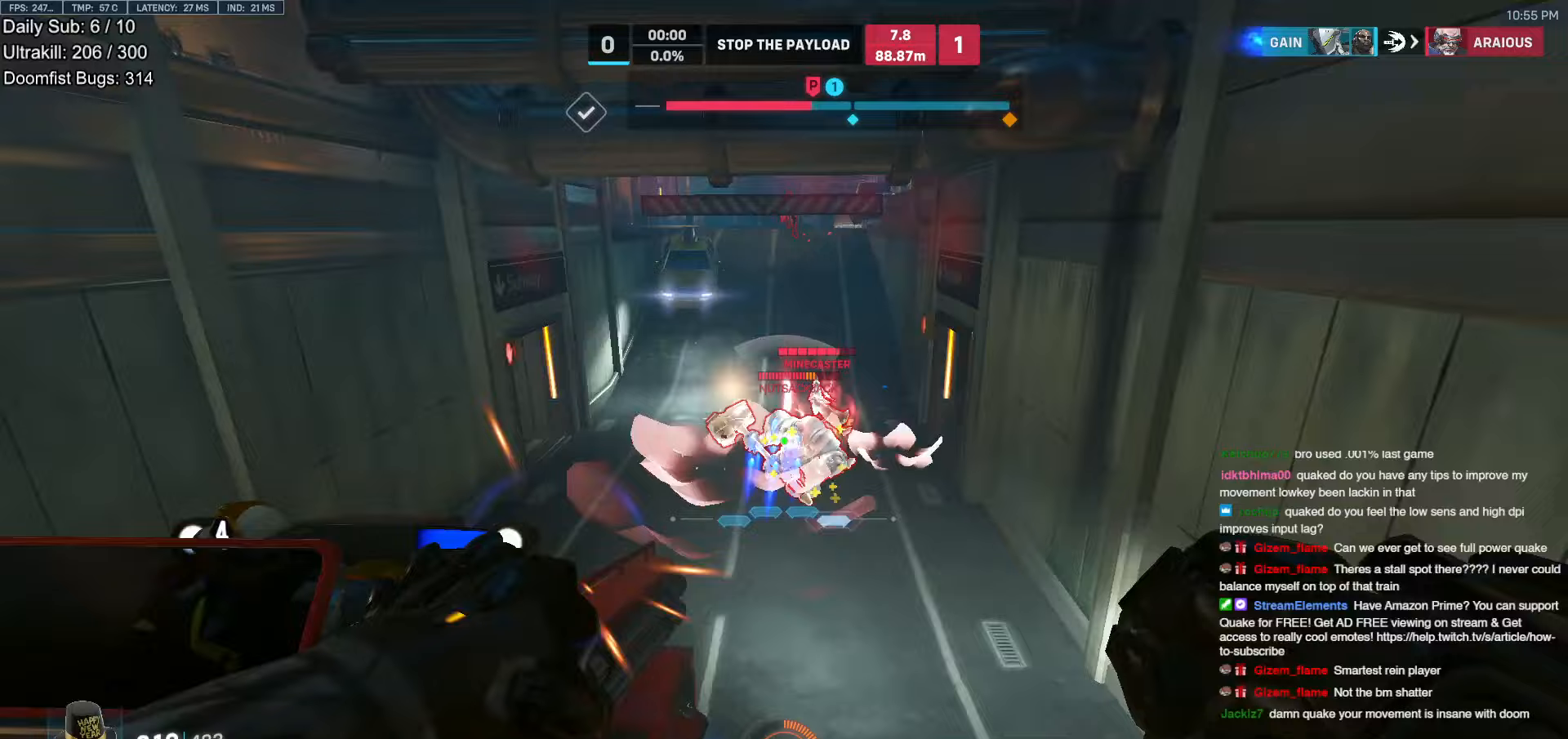
{"keys": ["a", "s"], "mouse": [], "events": [[17, "mouse_left", "up"], [333, "a", "down"]]}
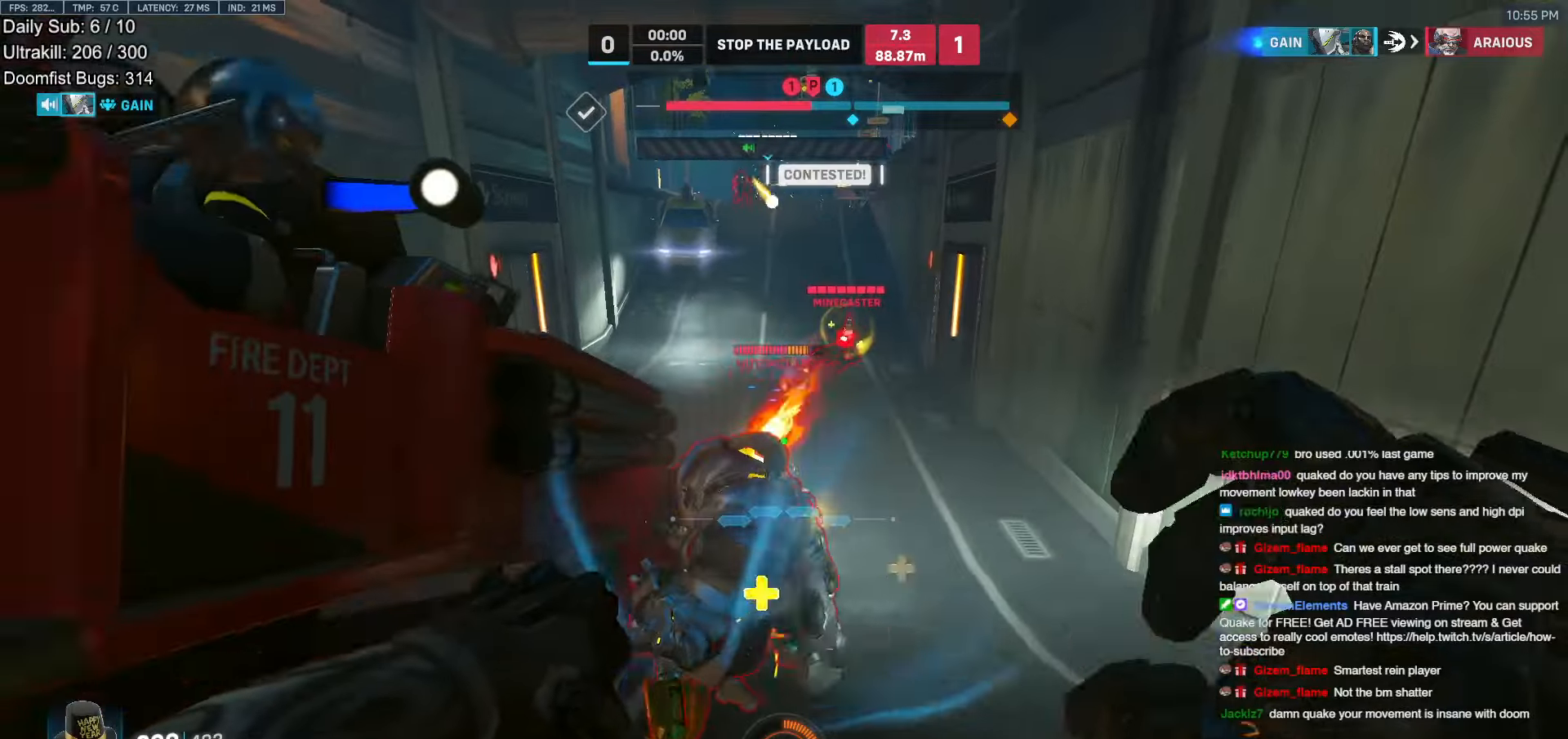
{"keys": ["a", "s"], "mouse": []}
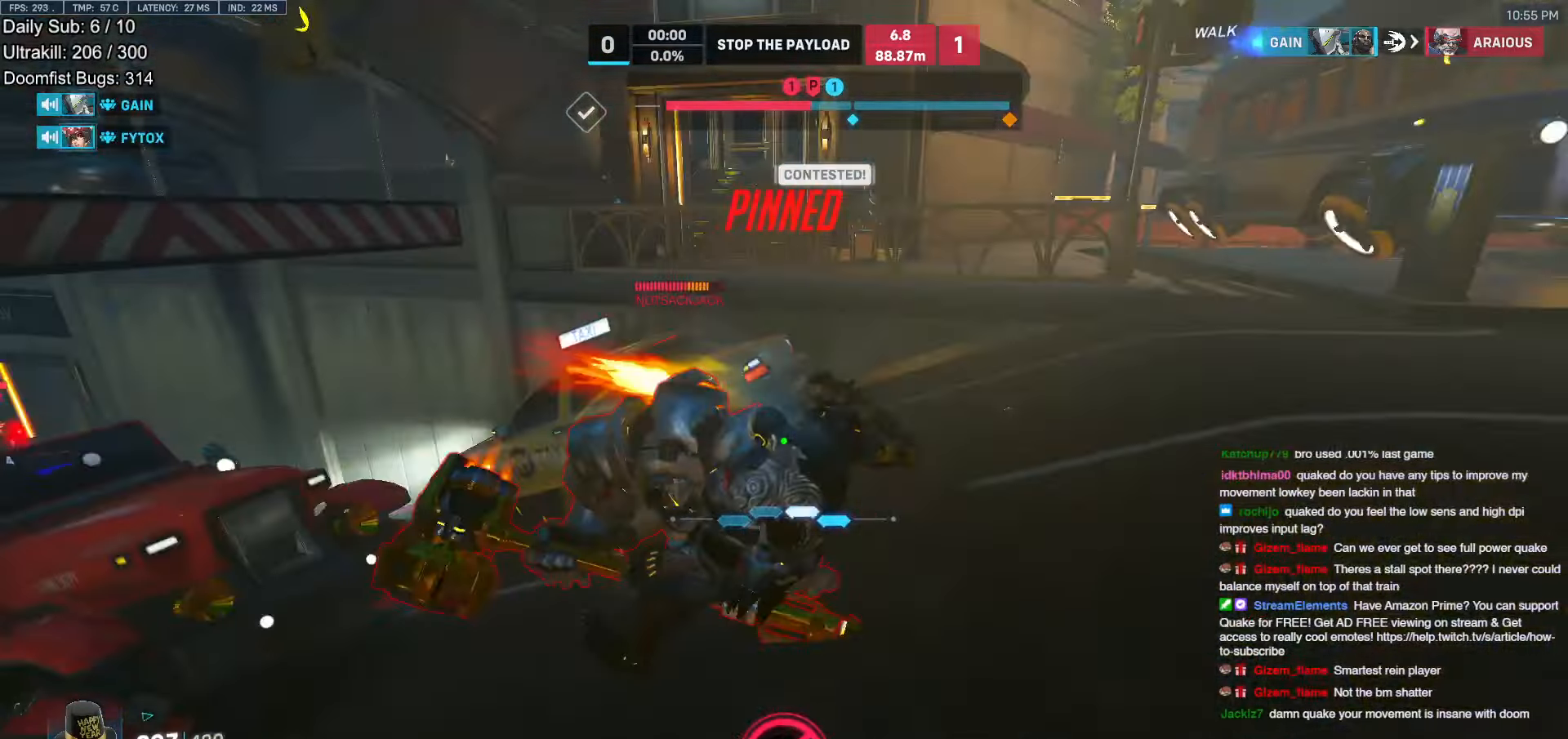
{"keys": ["s"], "mouse": [], "events": [[50, "a", "up"]]}
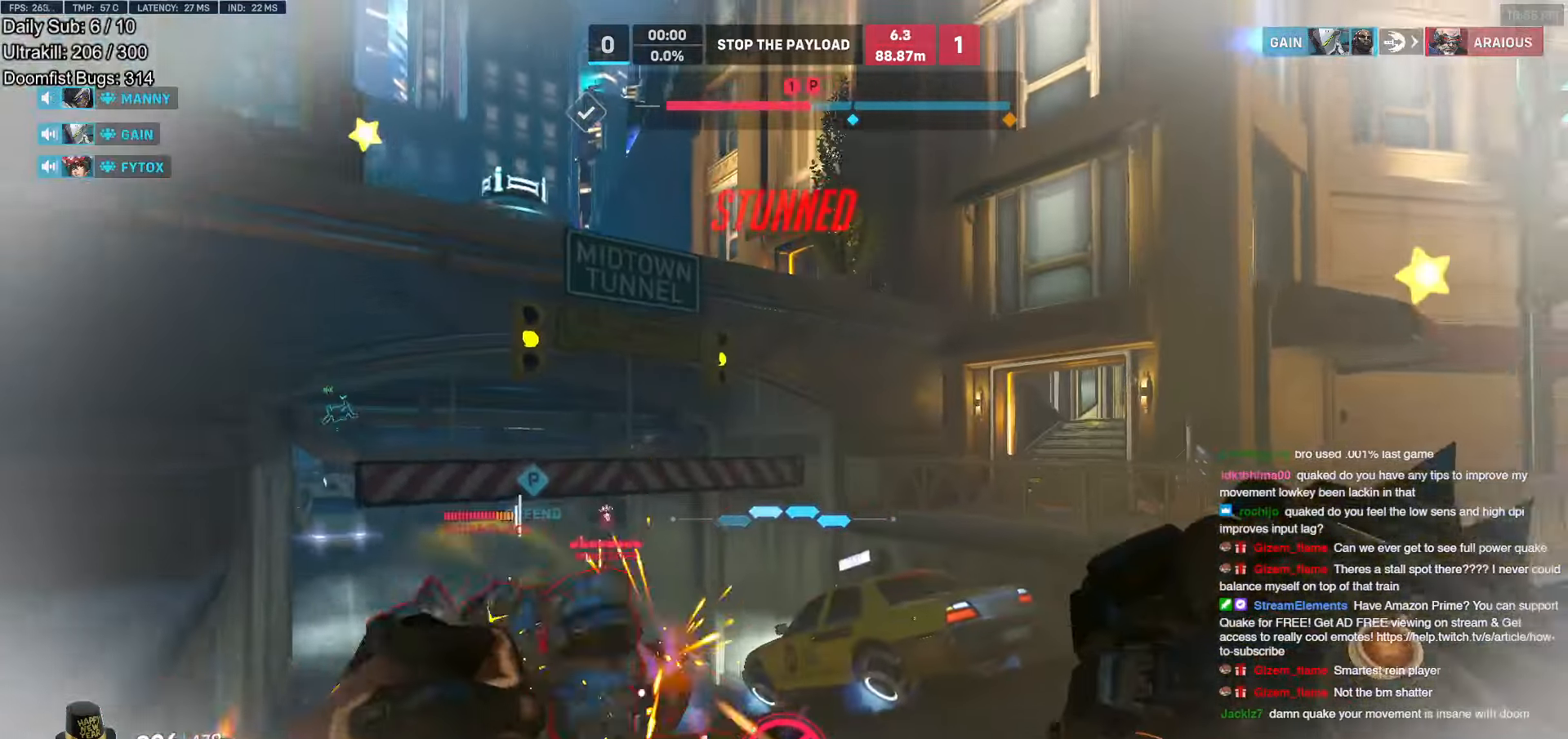
{"keys": ["shift", "w"], "mouse": [], "events": [[200, "s", "up"], [283, "w", "down"], [383, "mouse_left", "down"], [433, "shift", "down"], [483, "mouse_left", "up"]]}
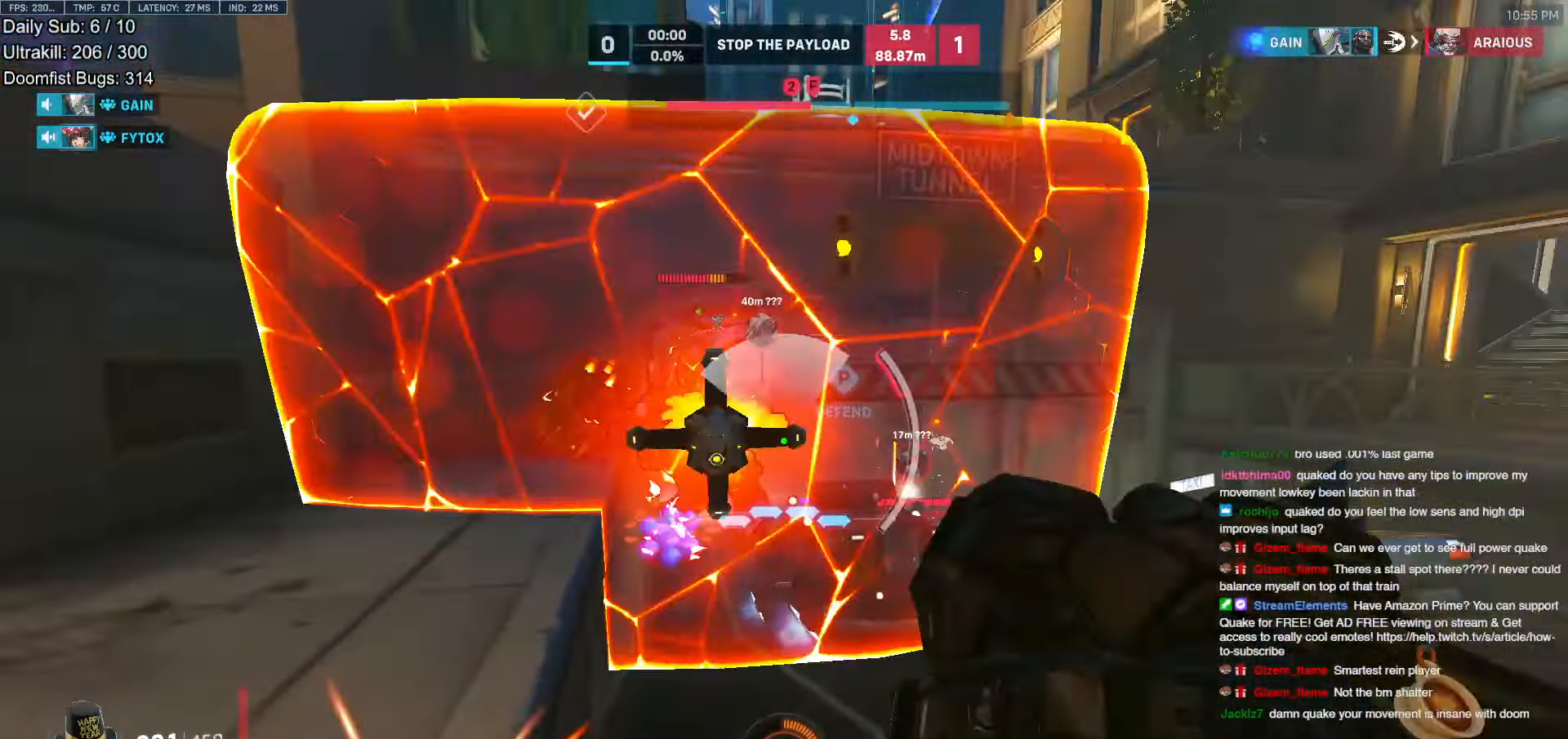
{"keys": ["w"], "mouse": [], "events": [[67, "shift", "up"]]}
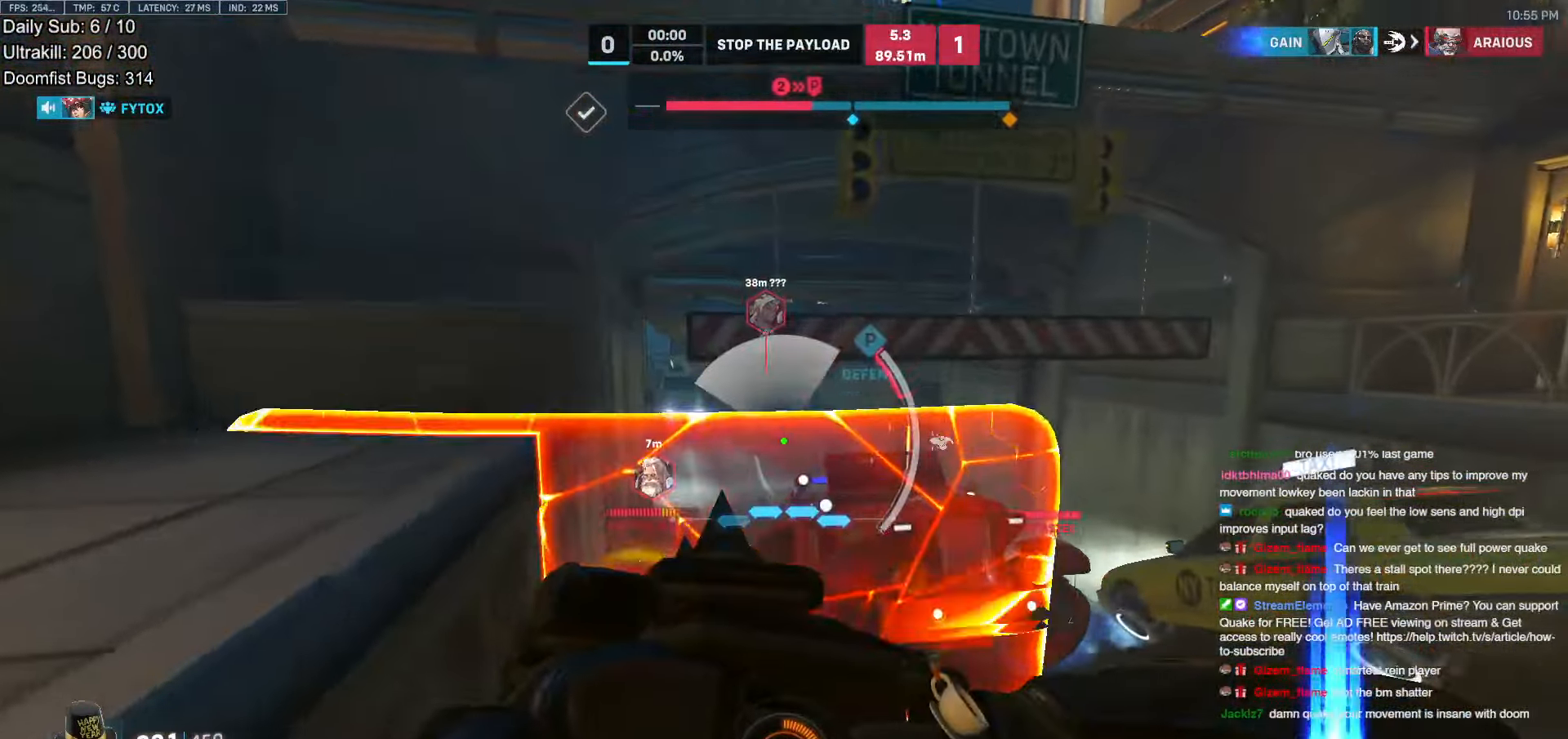
{"keys": ["a", "shift", "w"], "mouse": ["right"], "events": [[50, "d", "down"], [133, "d", "up"], [417, "a", "down"], [417, "mouse_right", "down"], [417, "shift", "down"]]}
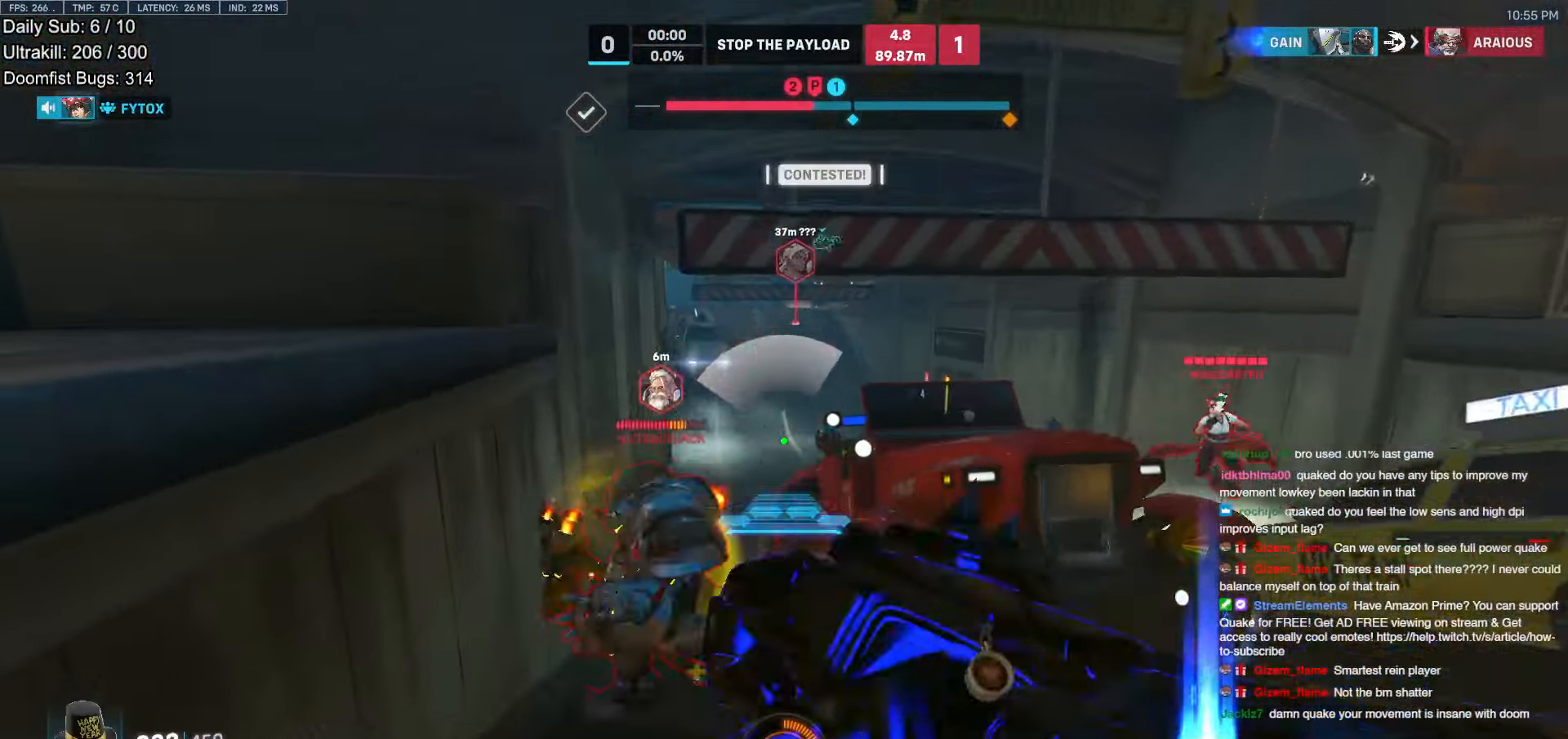
{"keys": ["e", "w"], "mouse": [], "events": [[50, "shift", "up"], [200, "a", "up"], [283, "mouse_right", "up"], [483, "e", "down"]]}
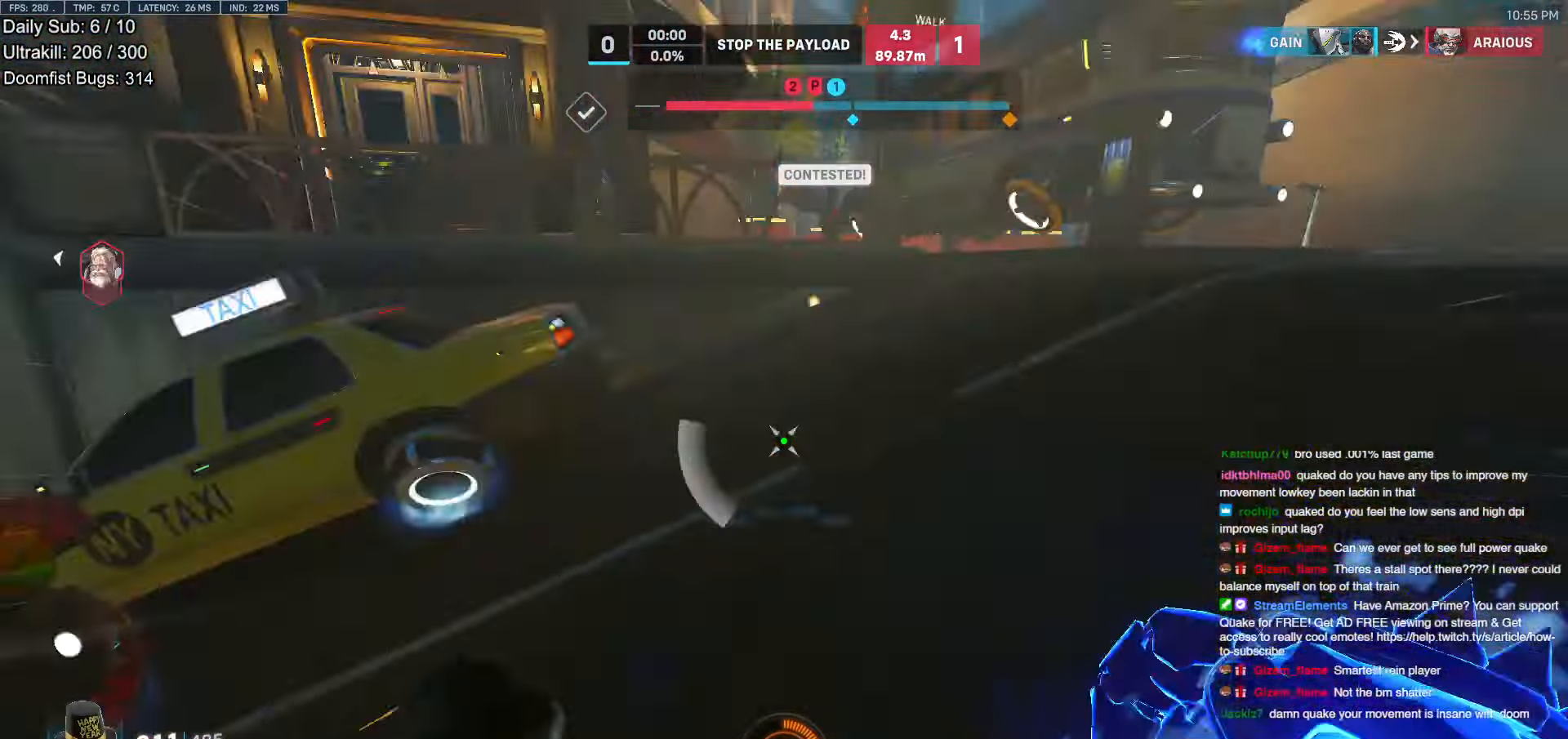
{"keys": ["a", "w"], "mouse": [], "events": [[67, "e", "up"], [117, "w", "up"], [217, "a", "down"], [500, "w", "down"]]}
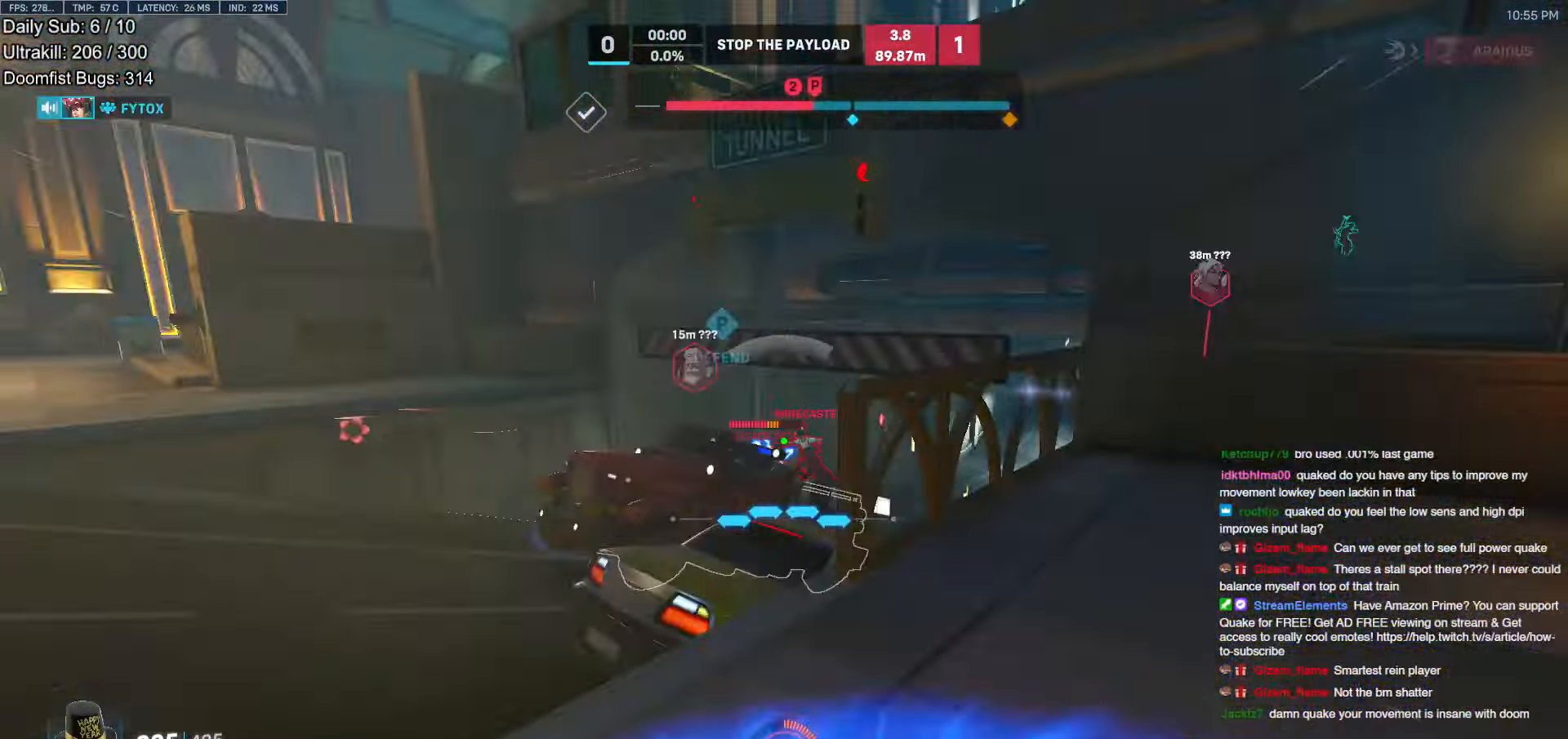
{"keys": ["w"], "mouse": [], "events": [[283, "a", "up"], [367, "mouse_left", "down"], [467, "mouse_left", "up"]]}
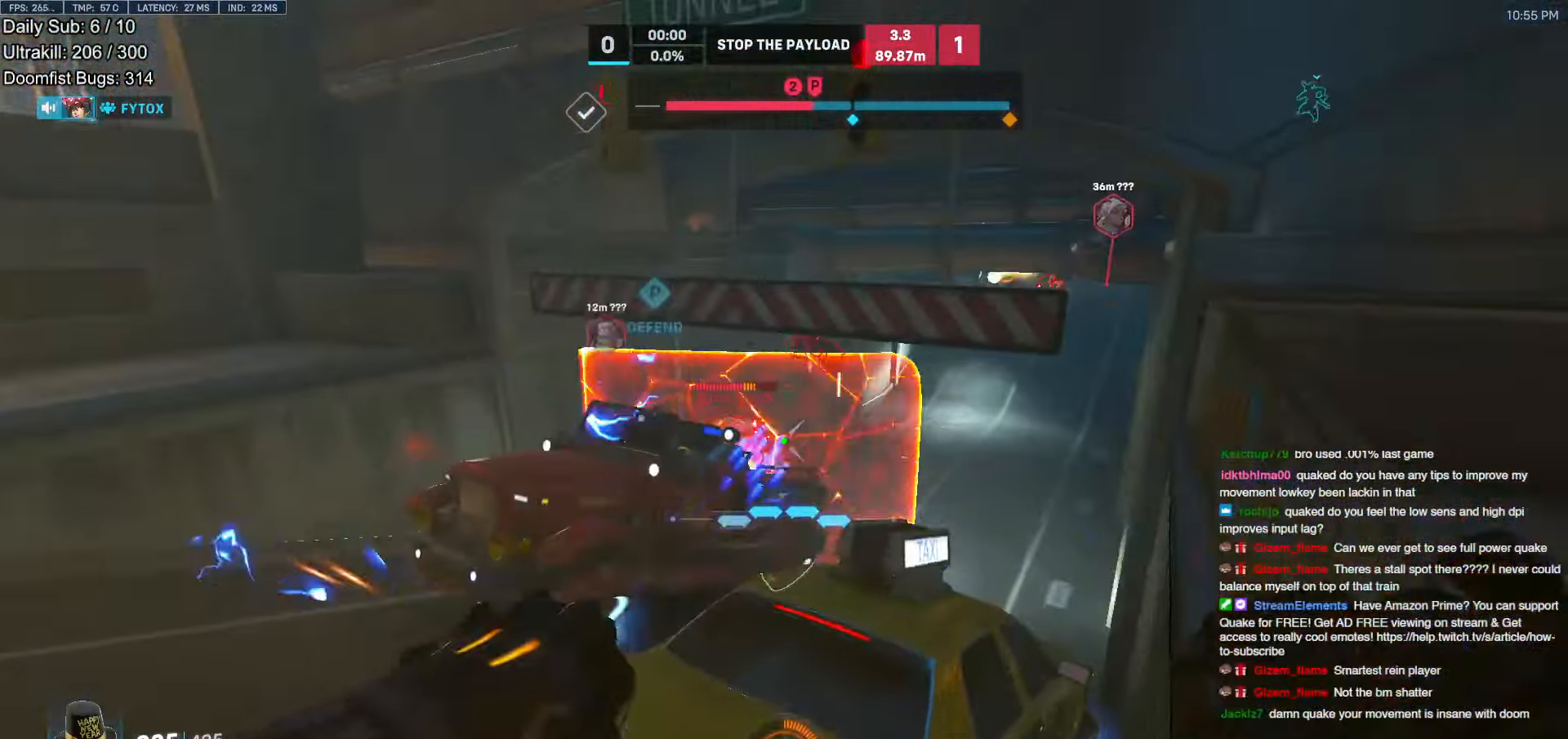
{"keys": ["a", "w"], "mouse": [], "events": [[67, "d", "down"], [150, "d", "up"], [250, "a", "down"], [250, "mouse_left", "down"], [300, "a", "up"], [333, "mouse_left", "up"], [433, "a", "down"]]}
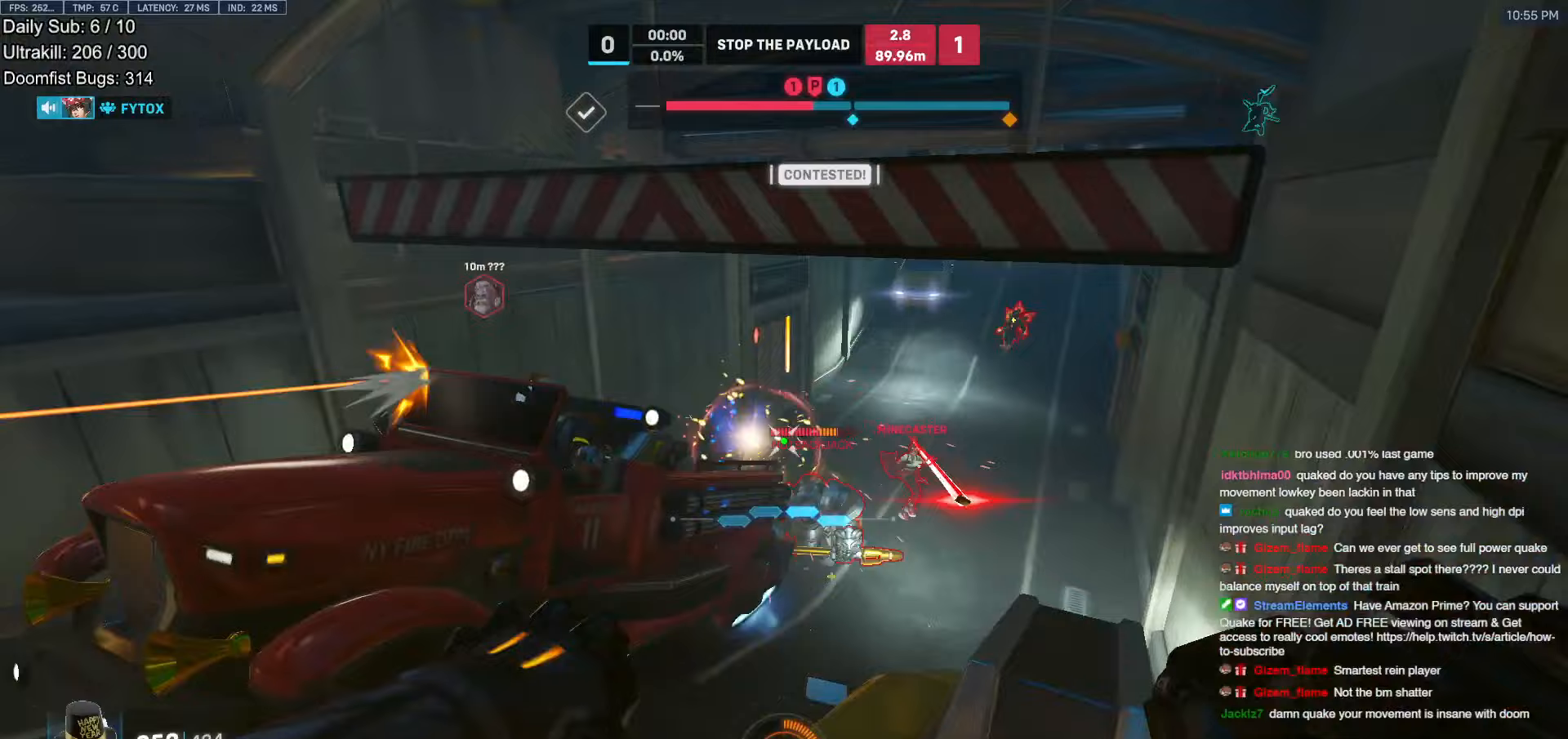
{"keys": ["a"], "mouse": [], "events": [[83, "mouse_left", "down"], [83, "w", "up"], [167, "mouse_left", "up"], [217, "space", "down"], [267, "space", "up"]]}
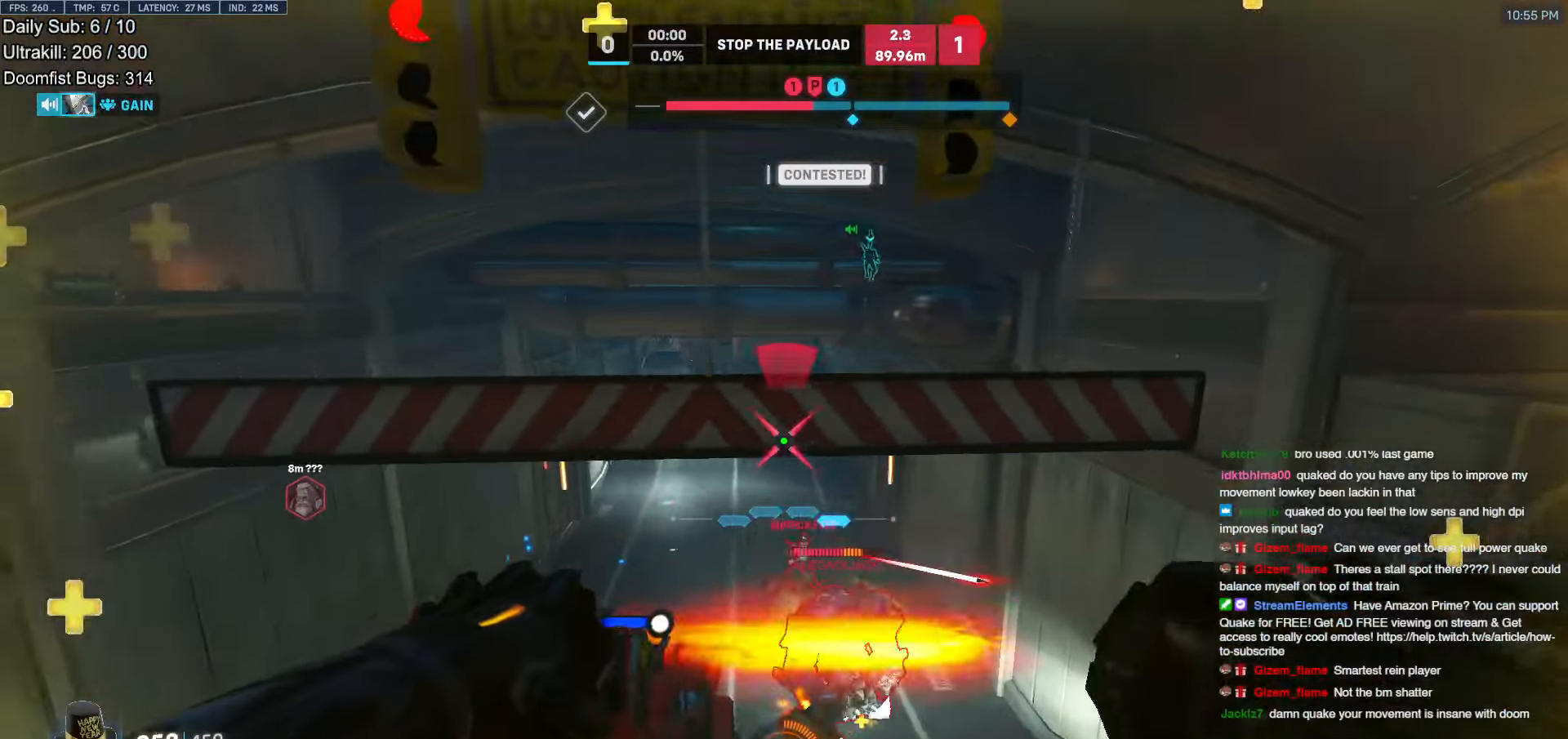
{"keys": ["a"], "mouse": ["left"], "events": [[467, "mouse_left", "down"]]}
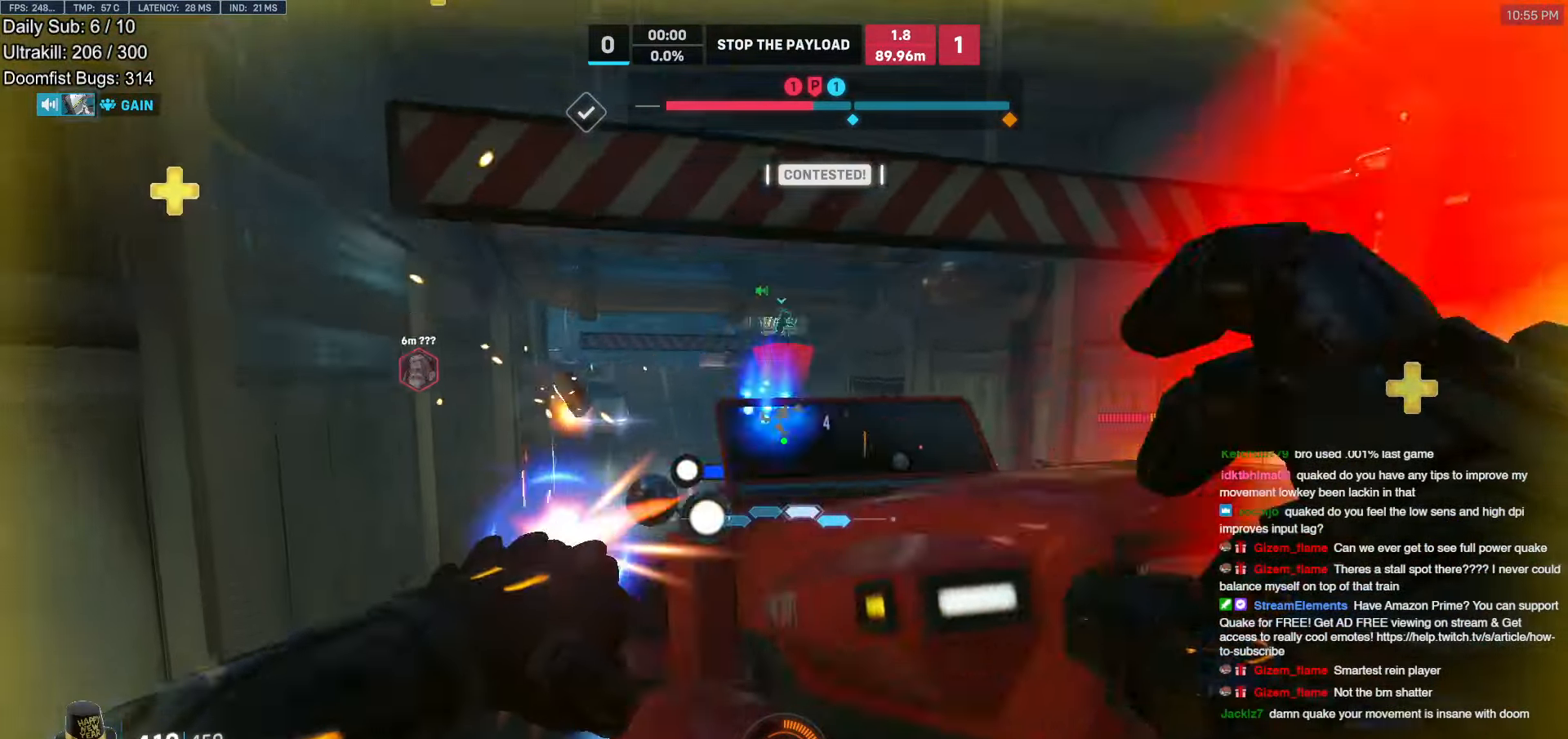
{"keys": ["a"], "mouse": ["right"], "events": [[17, "ctrl", "down"], [17, "mouse_left", "up"], [150, "ctrl", "up"], [150, "d", "down"], [150, "w", "down"], [200, "a", "up"], [250, "w", "up"], [383, "mouse_right", "down"], [483, "a", "down"], [483, "d", "up"]]}
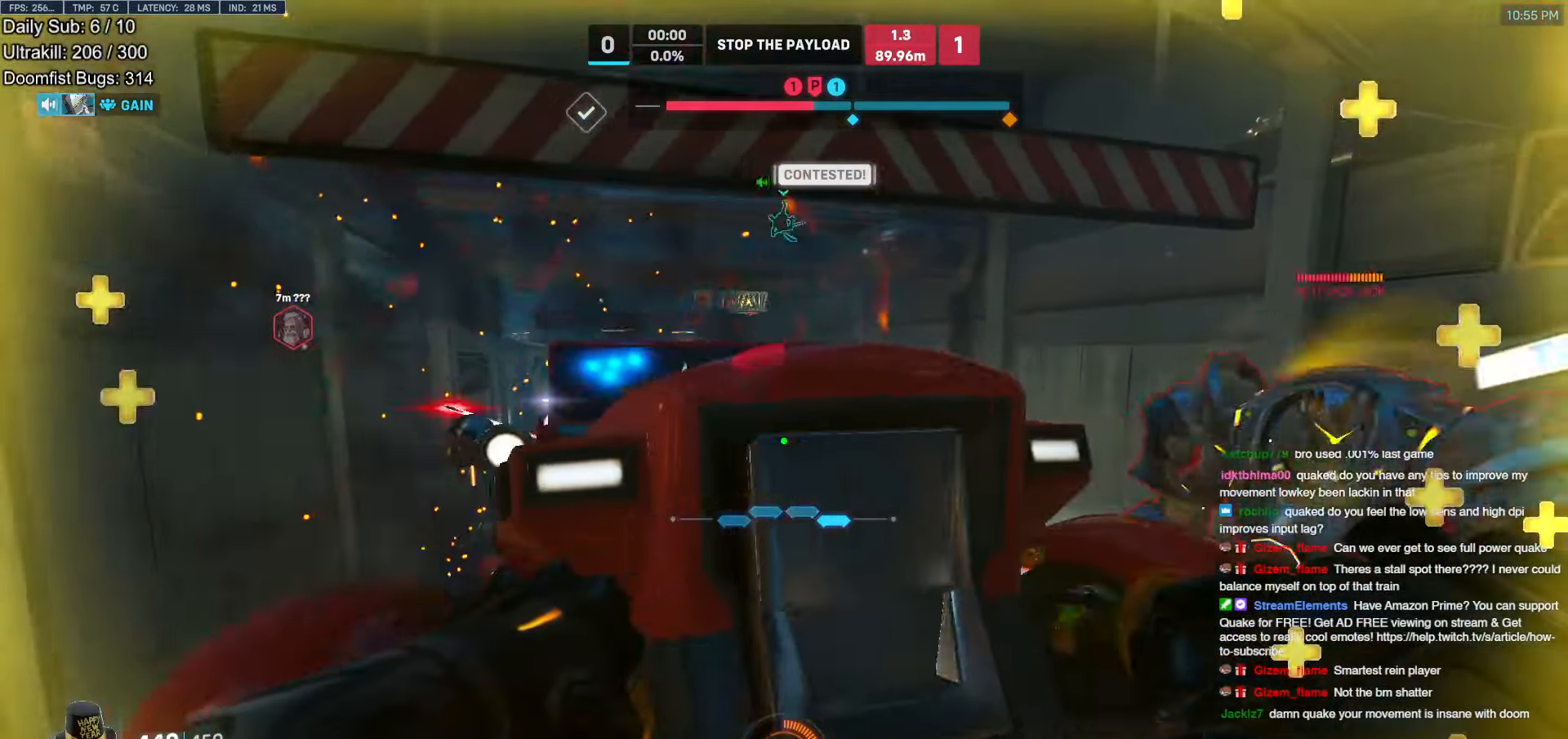
{"keys": ["a"], "mouse": [], "events": [[317, "mouse_right", "up"]]}
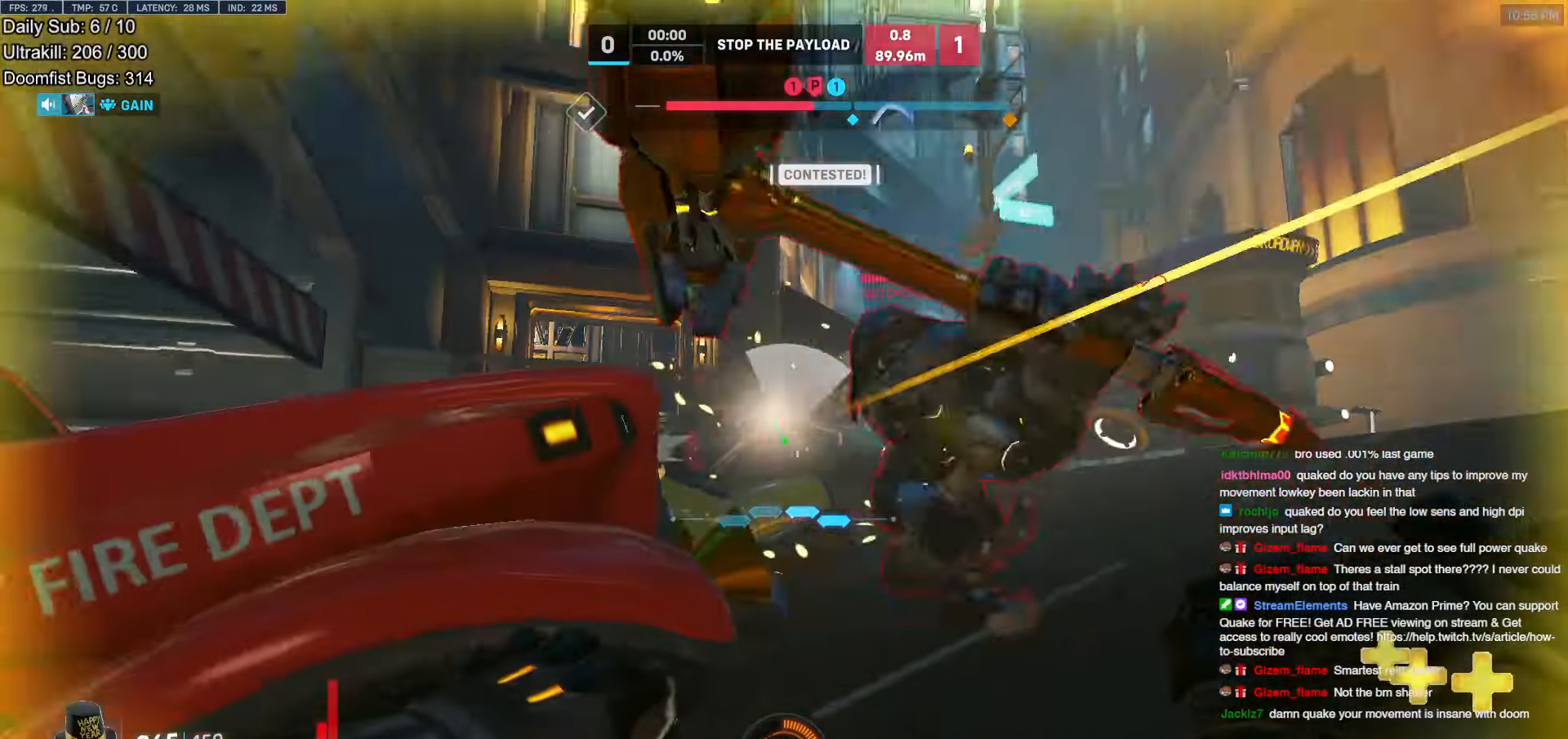
{"keys": ["d"], "mouse": ["left"], "events": [[50, "mouse_left", "down"], [133, "d", "down"], [183, "a", "up"], [183, "mouse_left", "up"], [467, "mouse_left", "down"]]}
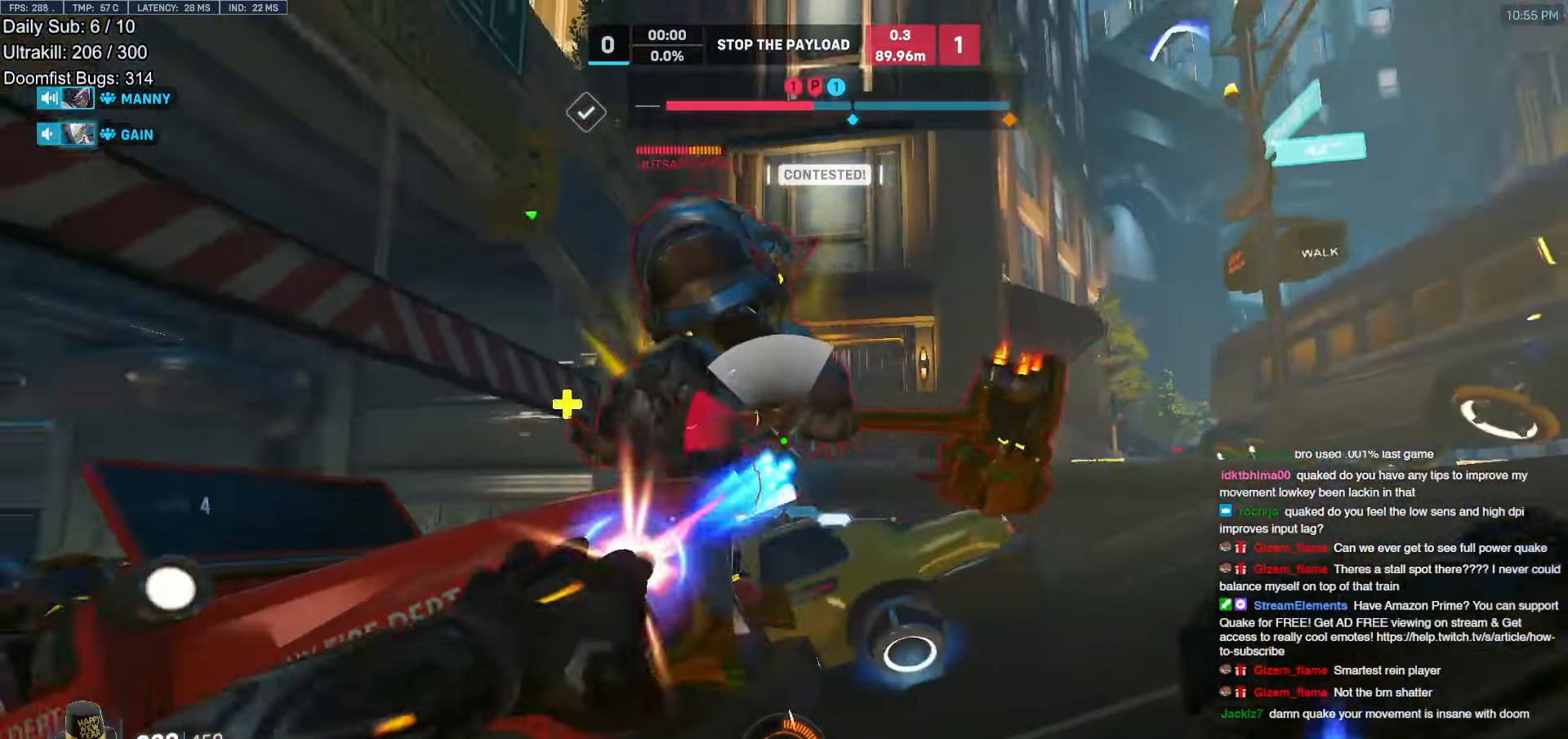
{"keys": ["d"], "mouse": [], "events": [[100, "mouse_left", "up"], [150, "space", "down"], [300, "space", "up"]]}
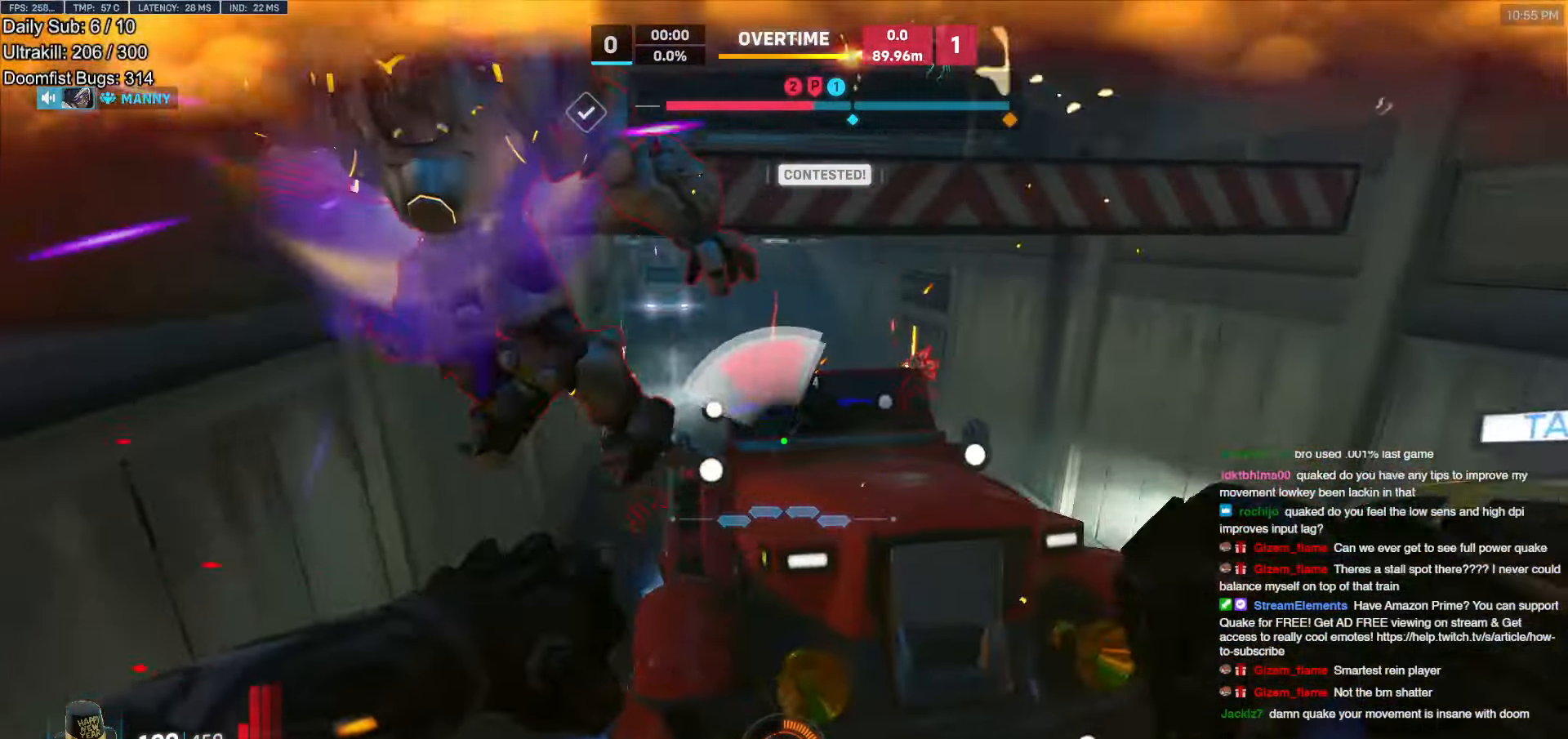
{"keys": ["a"], "mouse": ["right"], "events": [[117, "mouse_left", "down"], [117, "mouse_right", "down"], [167, "a", "down"], [217, "d", "up"], [217, "mouse_left", "up"]]}
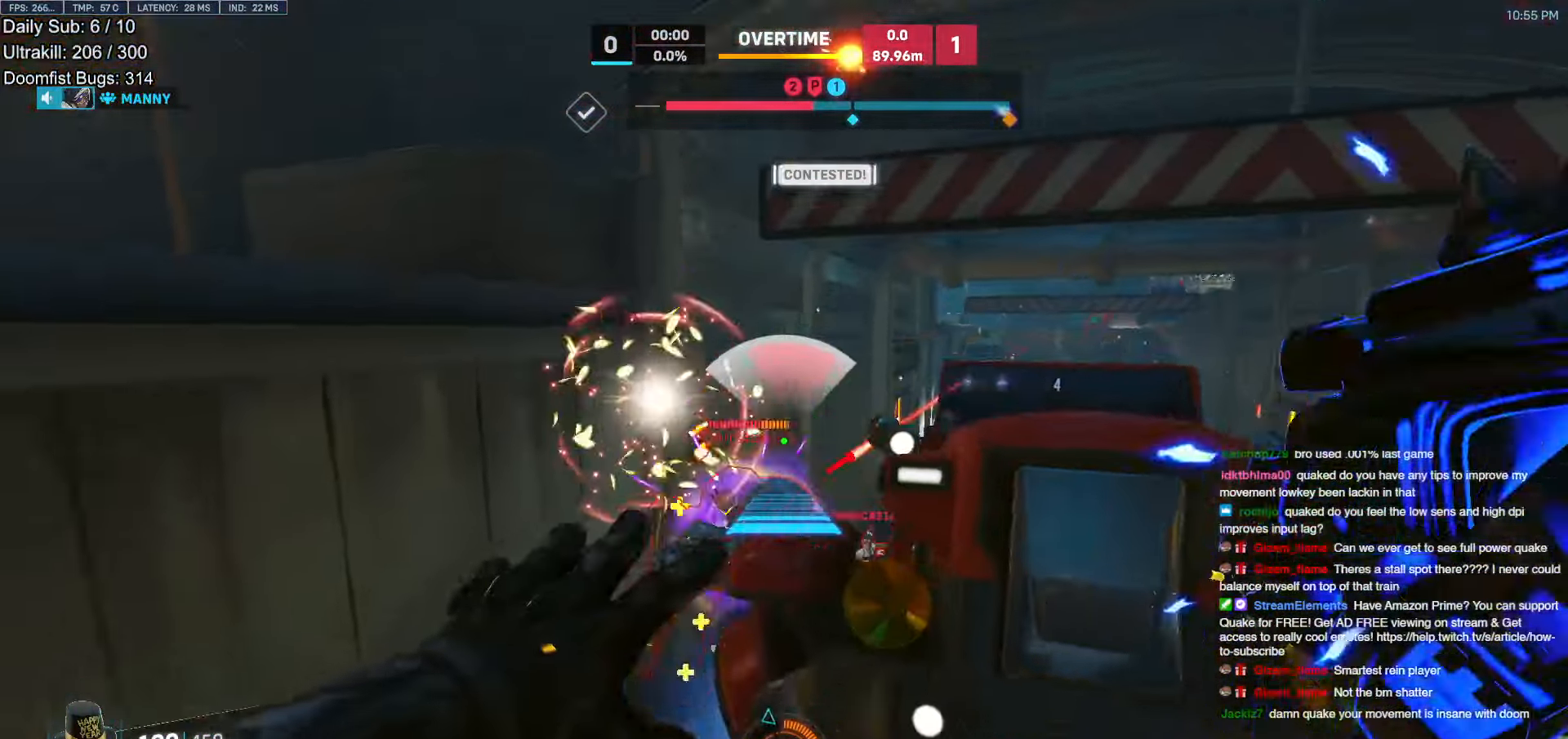
{"keys": ["d", "s"], "mouse": [], "events": [[83, "mouse_right", "up"], [333, "s", "down"], [417, "a", "up"], [467, "d", "down"]]}
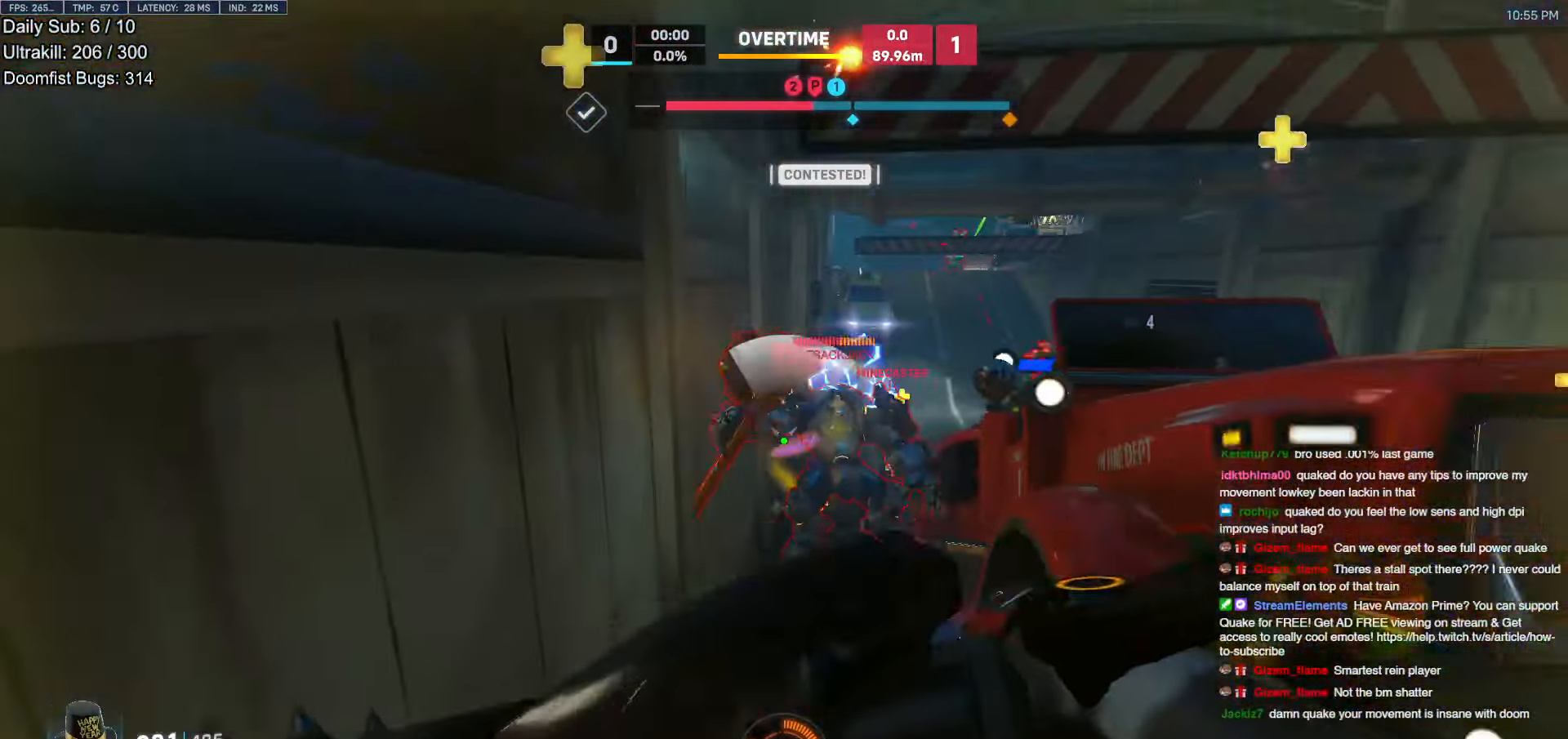
{"keys": ["d"], "mouse": [], "events": [[67, "s", "up"], [100, "mouse_left", "down"], [200, "space", "down"], [250, "mouse_left", "up"], [300, "space", "up"]]}
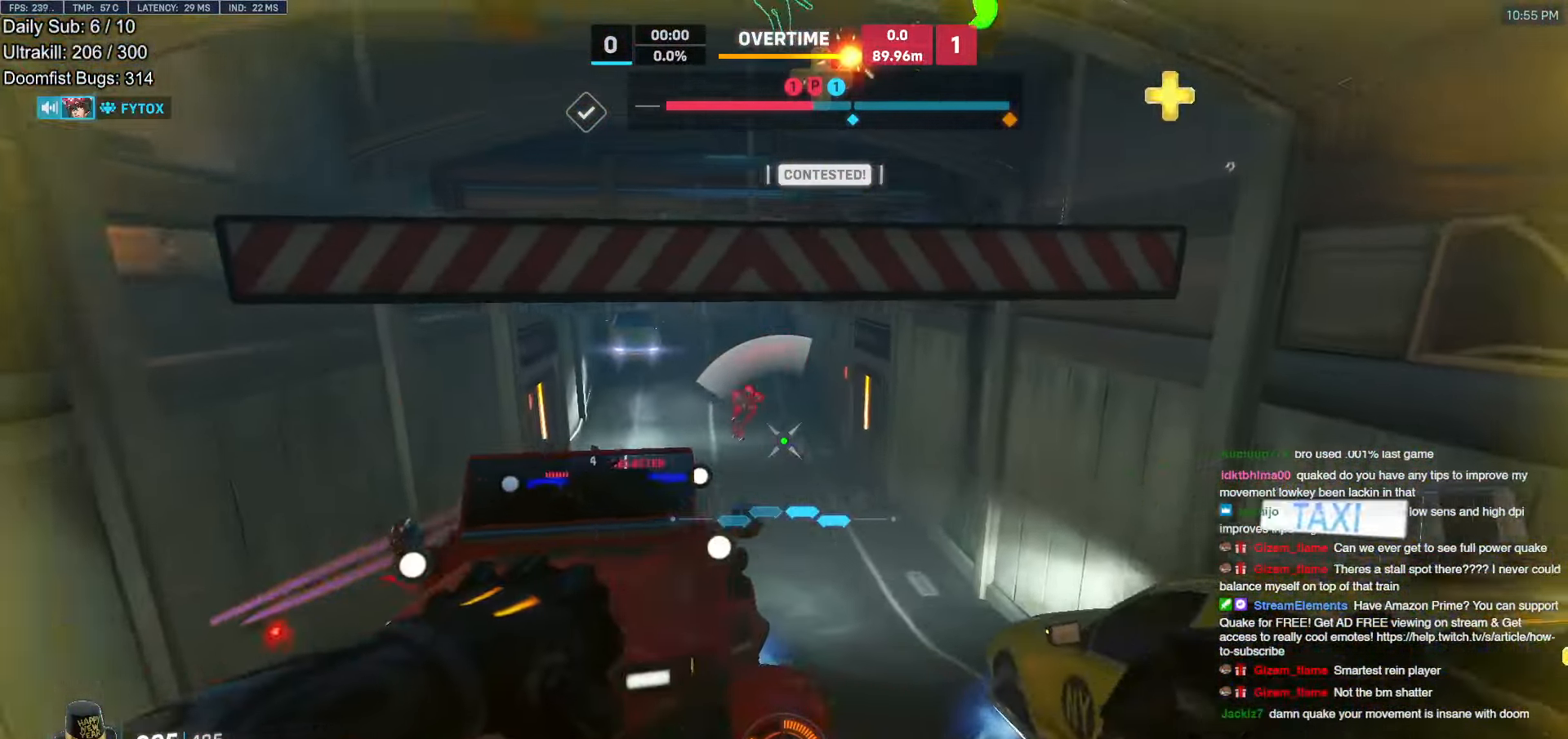
{"keys": ["a", "w"], "mouse": ["left"], "events": [[117, "w", "down"], [267, "d", "up"], [350, "mouse_left", "down"], [450, "a", "down"]]}